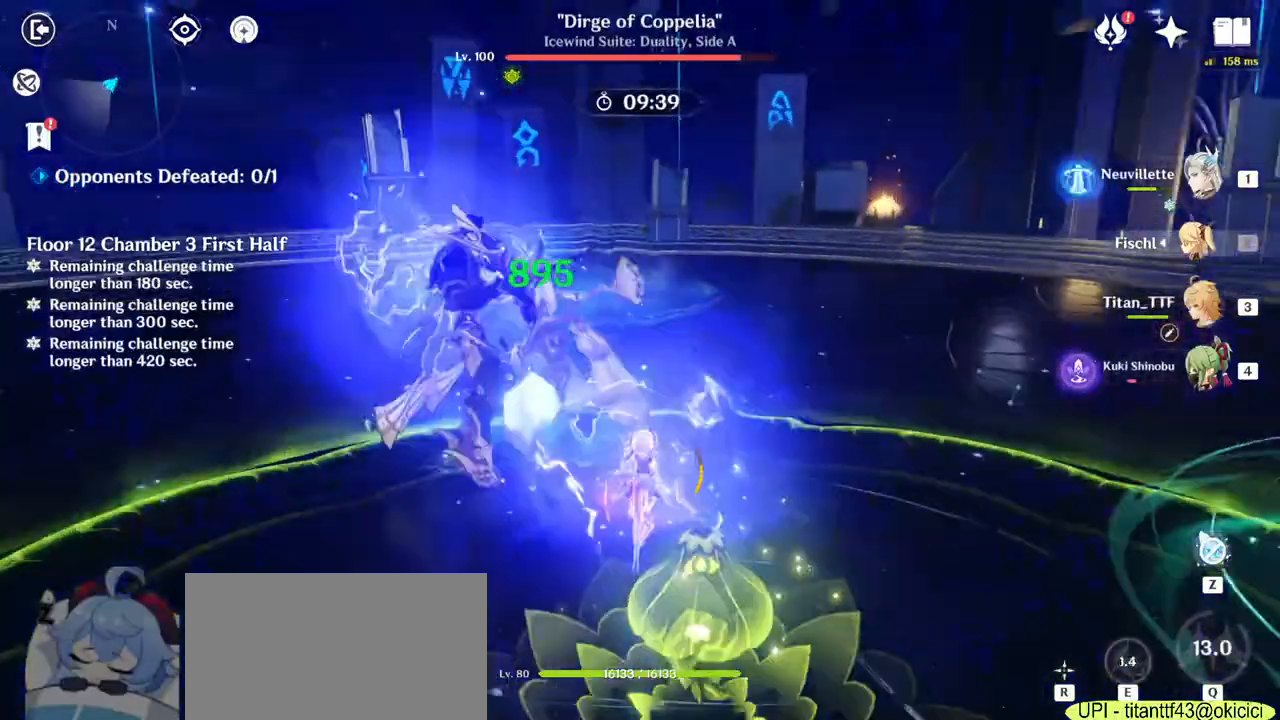
Gameplay with keyboard and mouse; each line is a JSON object with the keys and mouse buttons held at the frame after it. "events" lists presses ("down") and releases ("up") of "1", "2", "3", "4", "5", "a", "alt", "b", "c", "ctrl", "d", "e", "f", "g", "q", "r", "s", "shift", "space", "t", "tab", "v", "w", "x", "z", "mouse_left", "mouse_wheel", "mouse_right", "mouse_mb4" and "mouse_mb5" between this image and that frame as [ms after this image, input, new state], when the widget could be followed in between. "mouse_left", "mouse_wheel", "mouse_right", "mouse_mb4", "mouse_mb5" = the "left", "wheel", "right", "mb4", "mb5" buttons of the "mouse" list. No other keys are recorded. "wheel" means that the mouse wheel is clicked or scrolled. Mouse movement is not recorded.
{"keys": ["w"], "mouse": [], "events": [[17, "mouse_right", "down"], [117, "mouse_right", "up"], [217, "d", "down"], [250, "s", "up"], [400, "w", "down"], [467, "d", "up"]]}
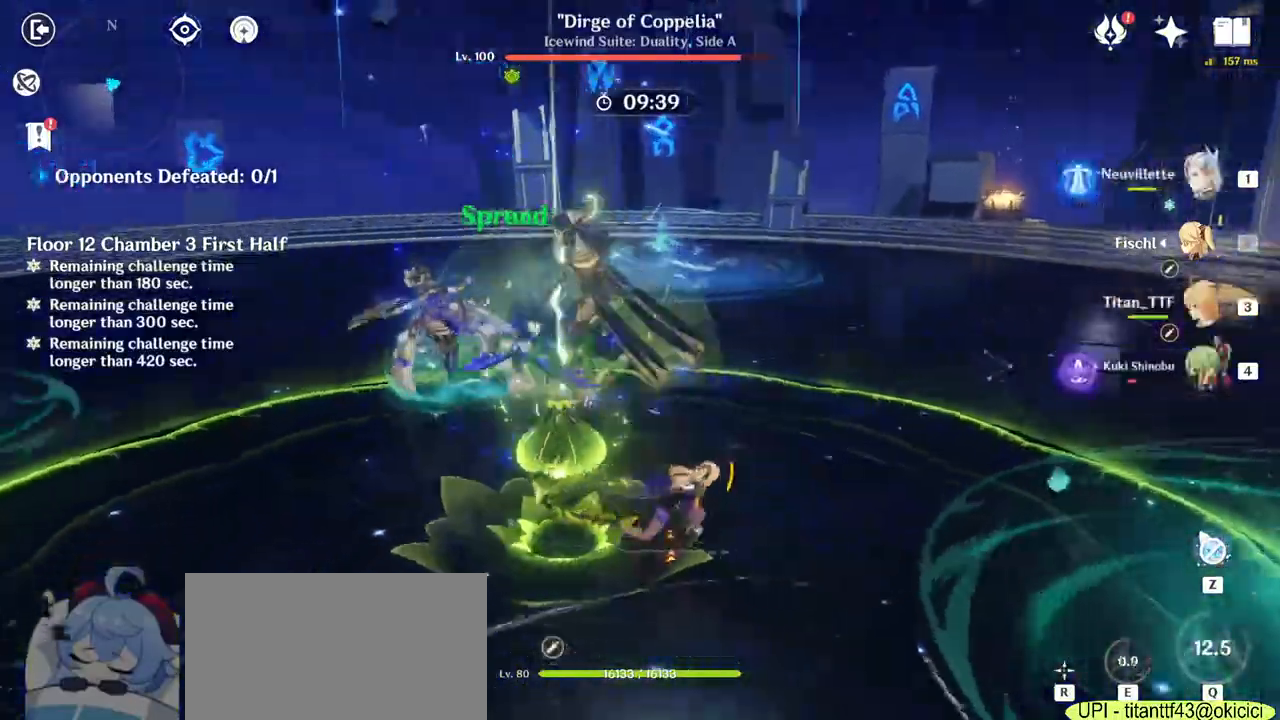
{"keys": ["w"], "mouse": [], "events": [[50, "1", "down"], [167, "1", "up"], [317, "e", "down"], [417, "e", "up"]]}
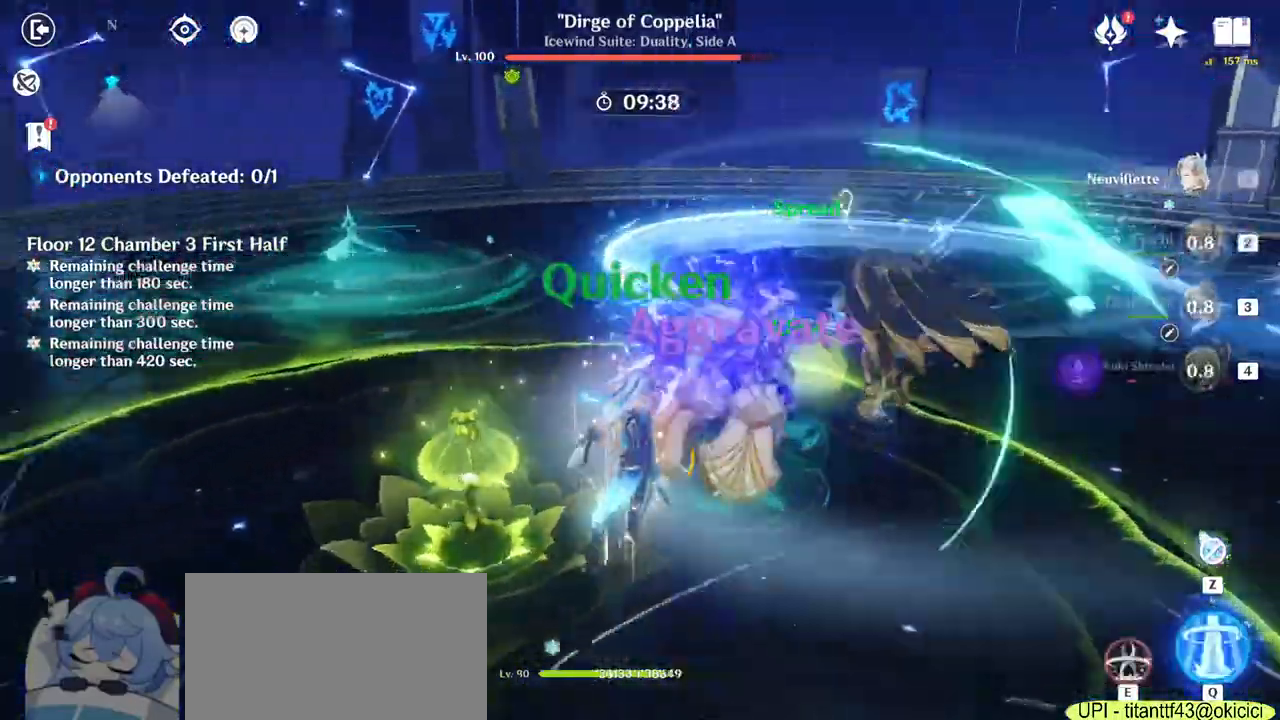
{"keys": ["a"], "mouse": ["left"], "events": [[17, "e", "down"], [150, "e", "up"], [200, "e", "down"], [317, "e", "up"], [367, "a", "down"], [417, "w", "up"], [500, "mouse_left", "down"]]}
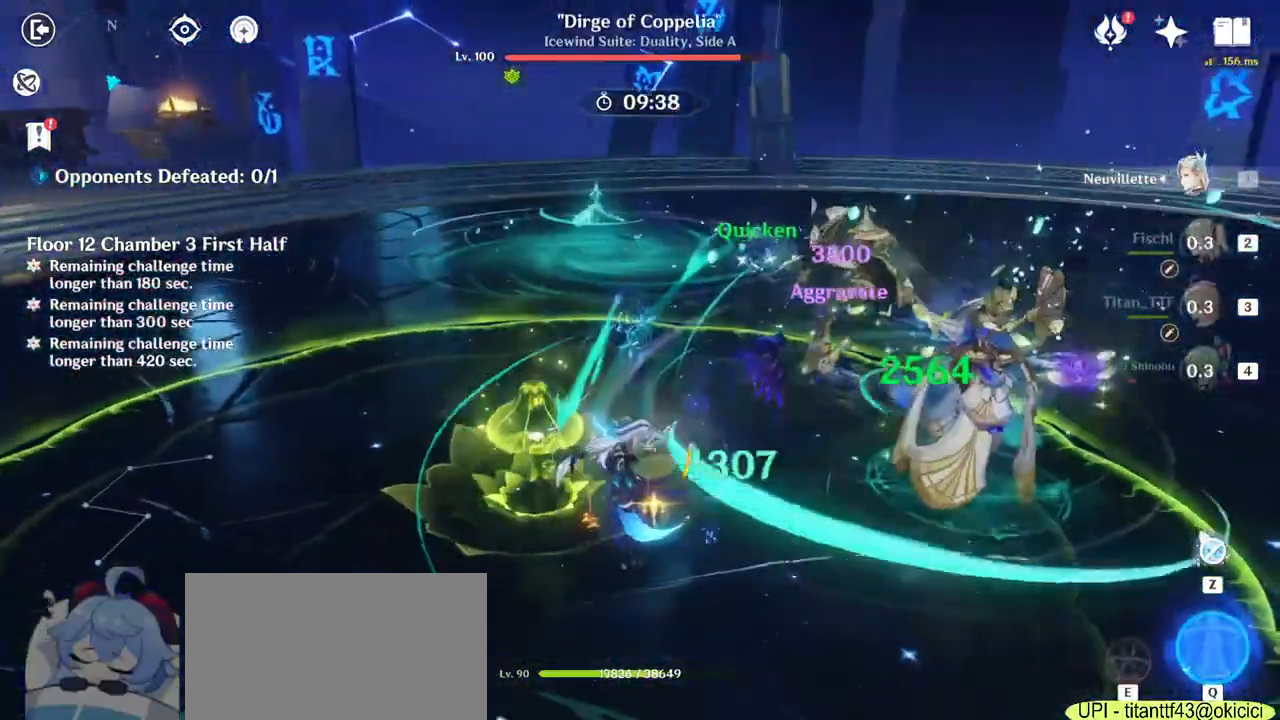
{"keys": ["a"], "mouse": [], "events": [[317, "mouse_left", "up"]]}
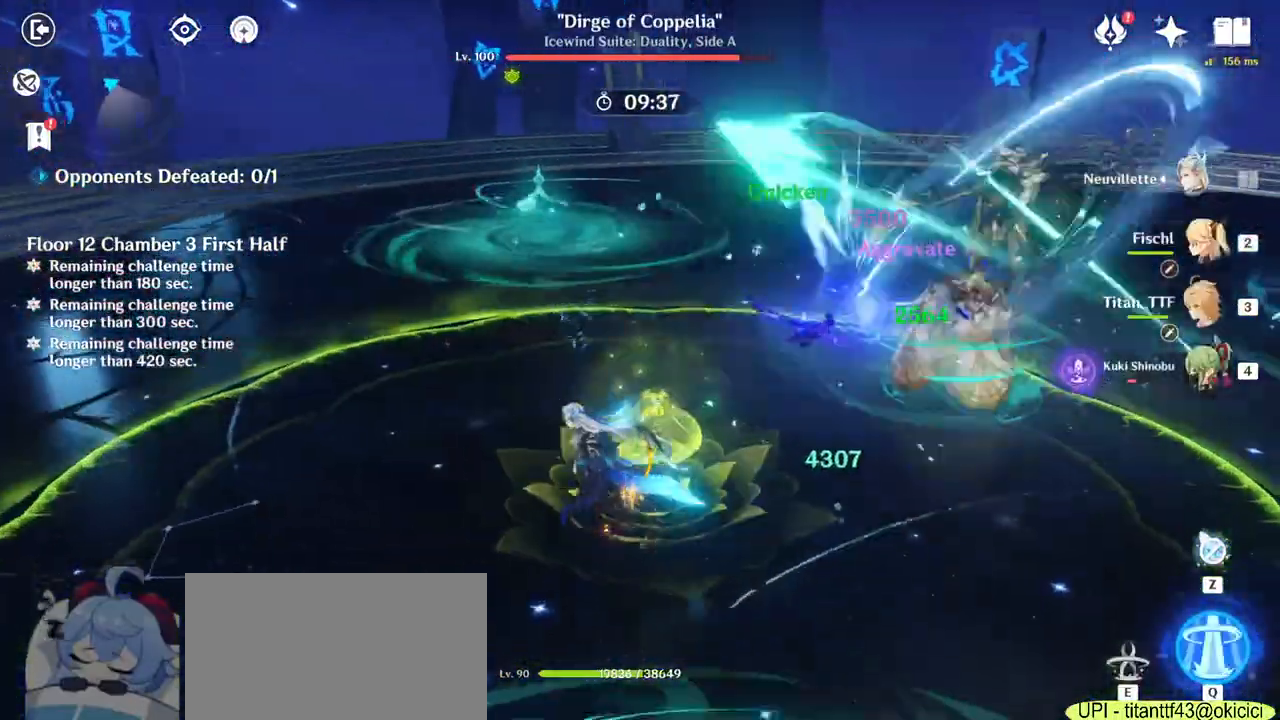
{"keys": ["e", "w"], "mouse": [], "events": [[50, "a", "up"], [117, "w", "down"], [317, "e", "down"], [417, "e", "up"], [500, "e", "down"]]}
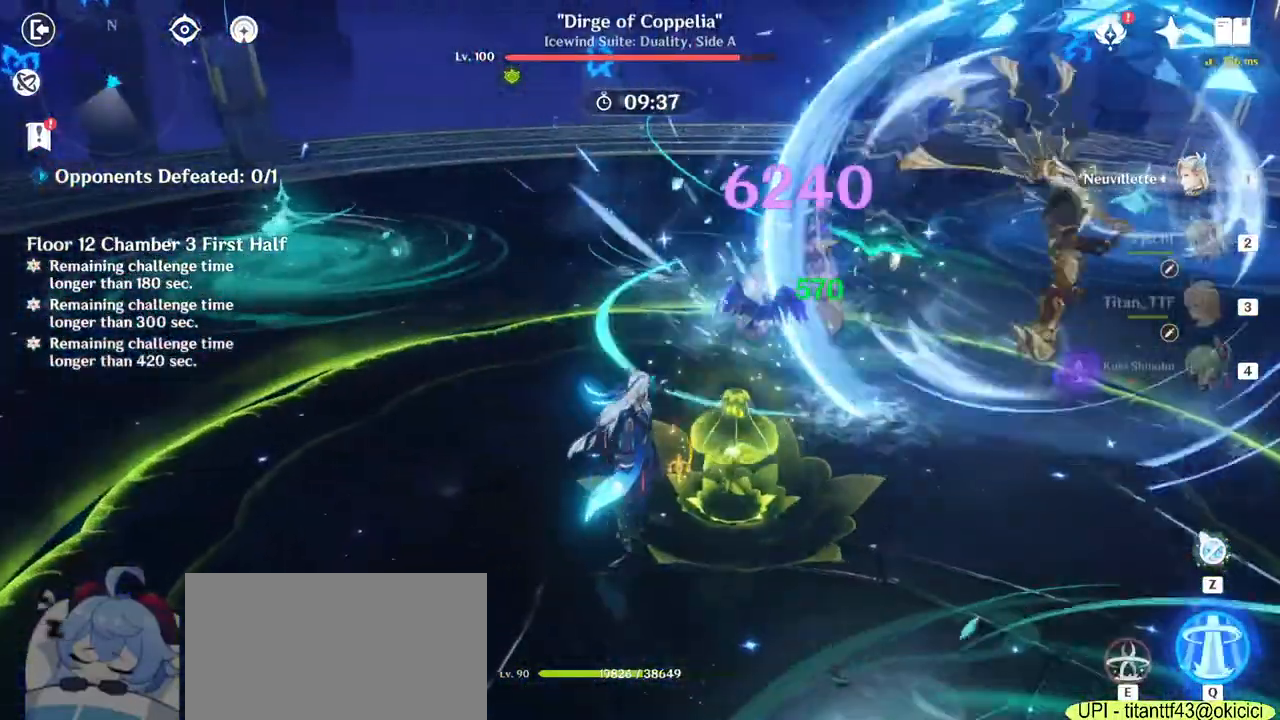
{"keys": ["a"], "mouse": ["left"], "events": [[100, "e", "up"], [167, "a", "down"], [300, "mouse_left", "down"], [317, "w", "up"]]}
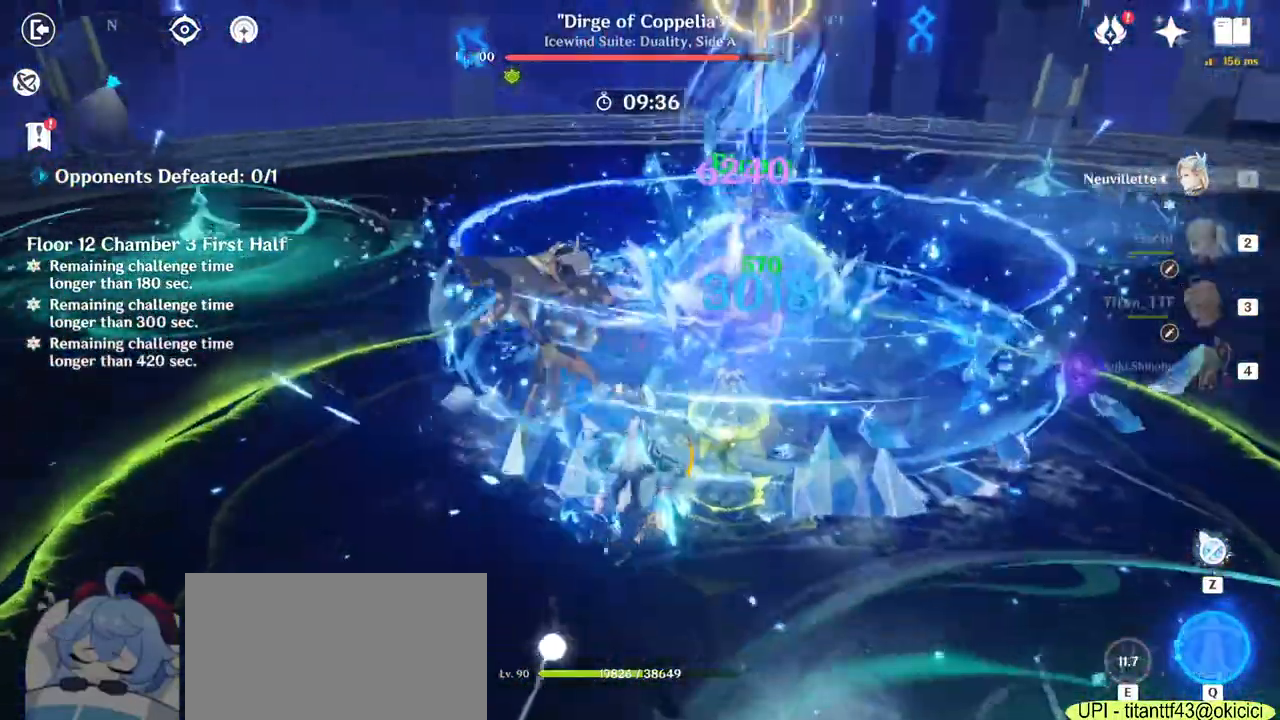
{"keys": [], "mouse": ["left"], "events": [[100, "w", "down"], [183, "a", "up"], [450, "w", "up"]]}
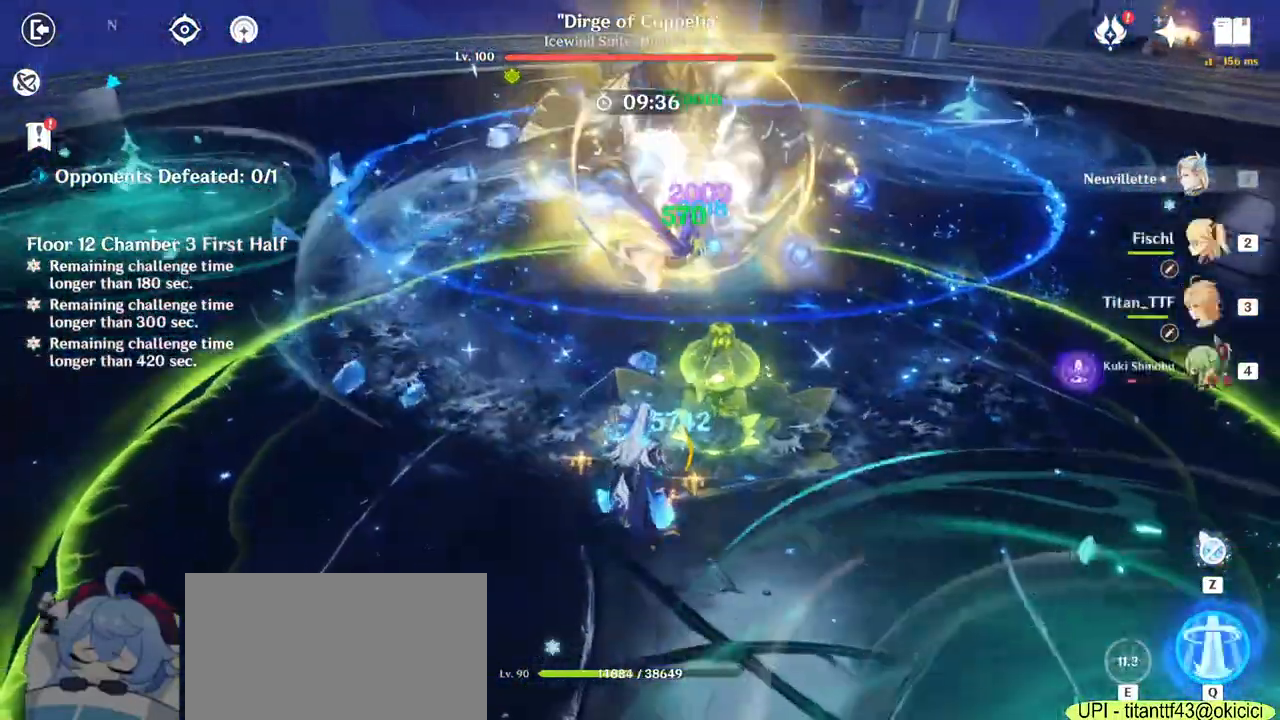
{"keys": ["a"], "mouse": ["left"], "events": [[17, "w", "down"], [150, "mouse_left", "up"], [183, "a", "down"], [283, "w", "up"], [350, "mouse_left", "down"]]}
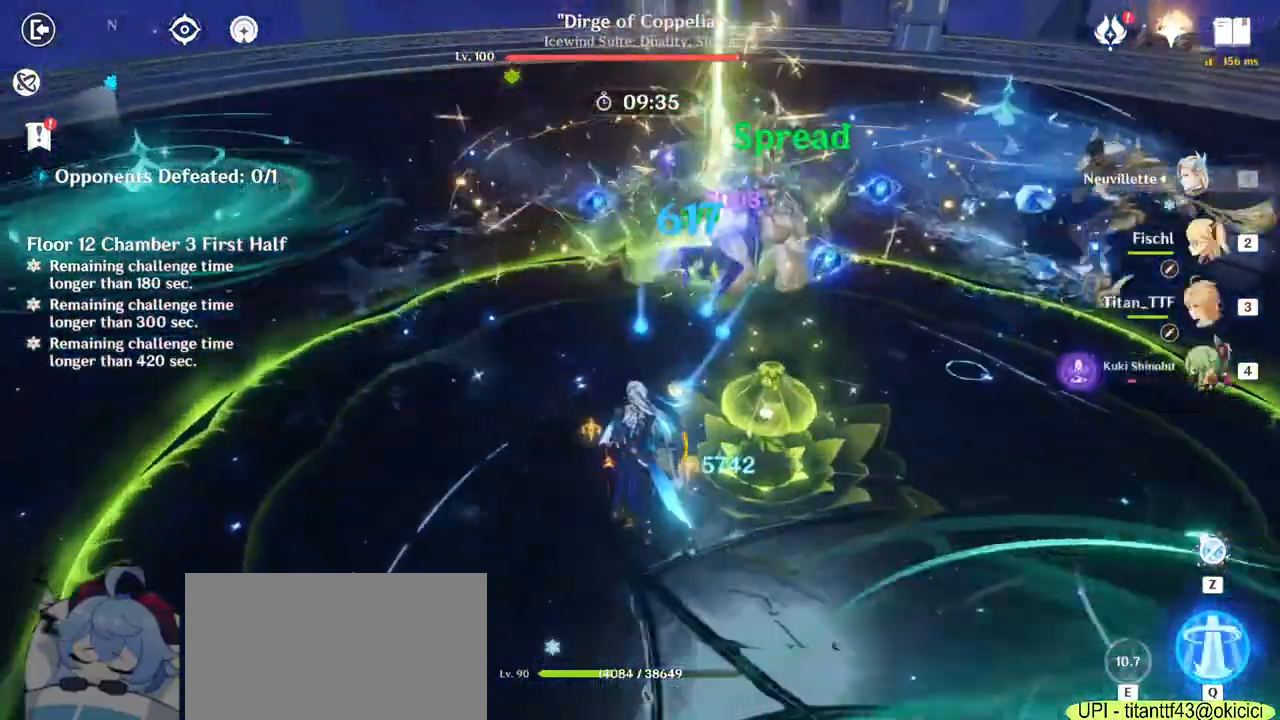
{"keys": [], "mouse": [], "events": [[17, "s", "down"], [267, "a", "up"], [267, "s", "up"], [300, "mouse_left", "up"]]}
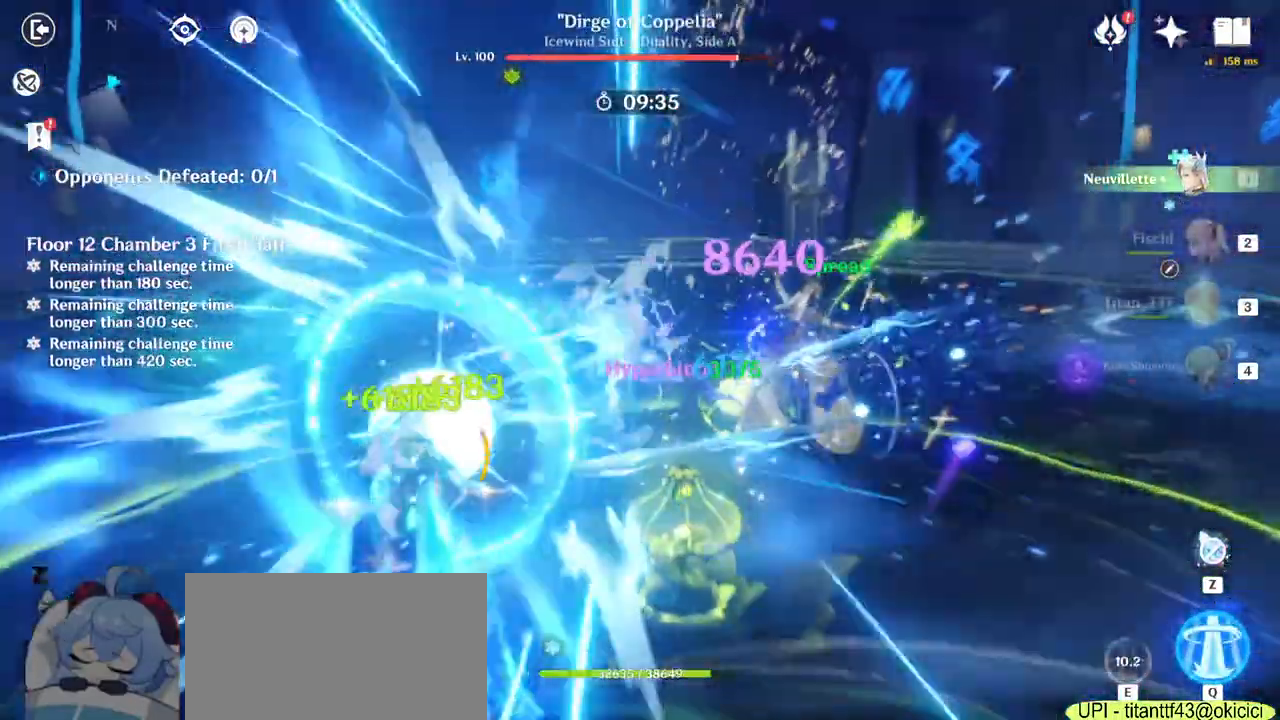
{"keys": [], "mouse": [], "events": []}
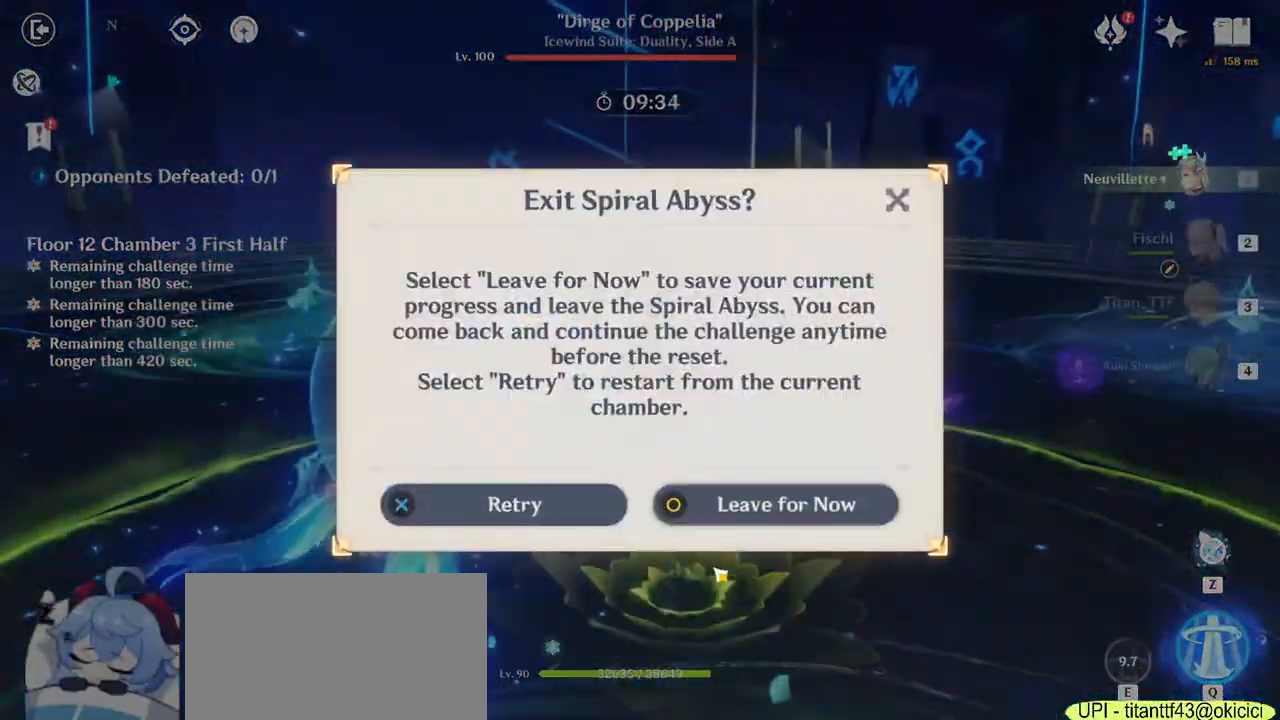
{"keys": [], "mouse": [], "events": []}
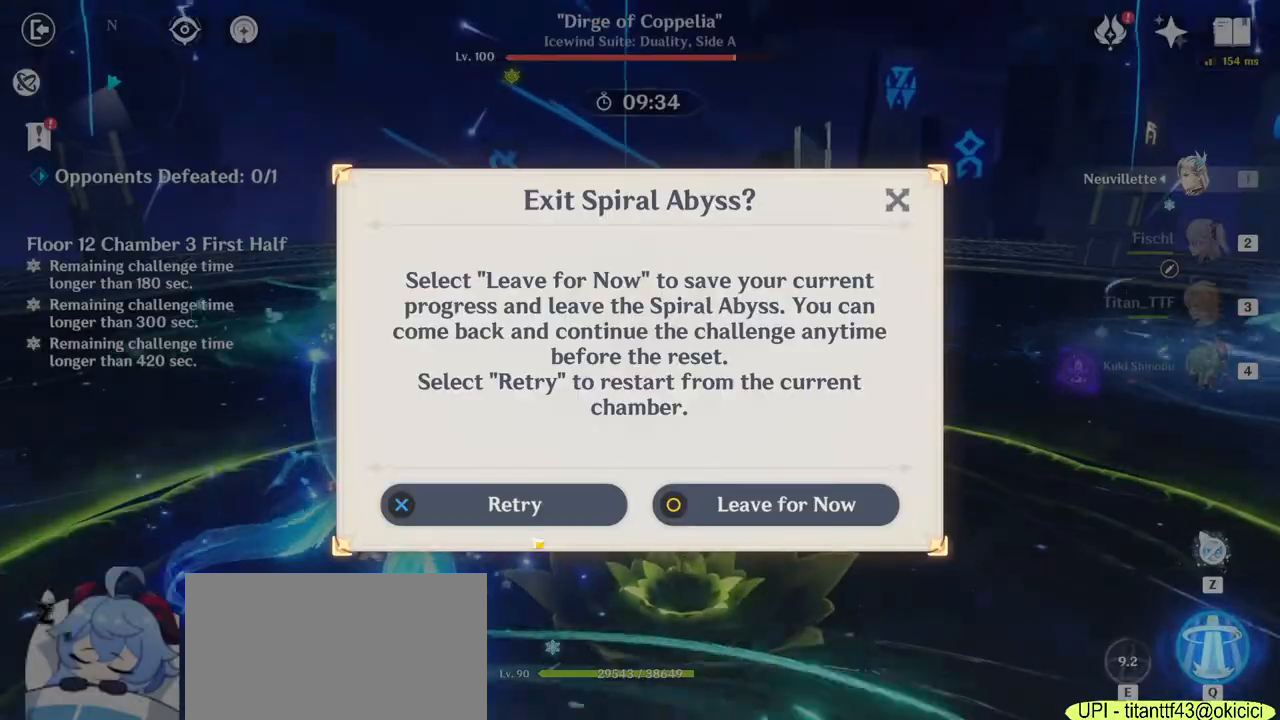
{"keys": [], "mouse": [], "events": [[333, "mouse_left", "down"], [417, "mouse_left", "up"]]}